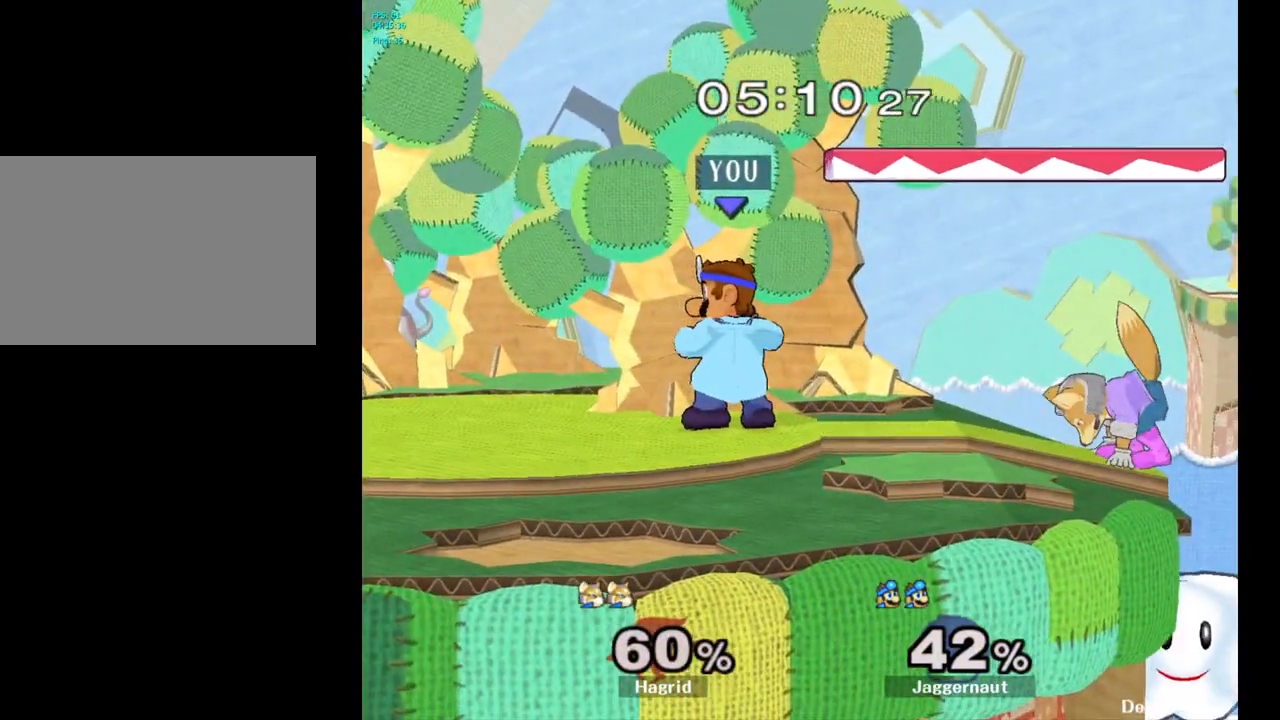
Gameplay with a controller (Nintendo layout); each line is a JSON object with the inputs held at the frame after it. "events" lists button and stick changes between this image and that frame as [ms after this image, input, new state], when the widget could be followed in between. Not read: L3 R3.
{"buttons": [], "left_stick": "center", "right_stick": "center", "events": [[183, "left_stick", "right"], [333, "Z", "down"], [350, "left_stick", "center"], [500, "Z", "up"]]}
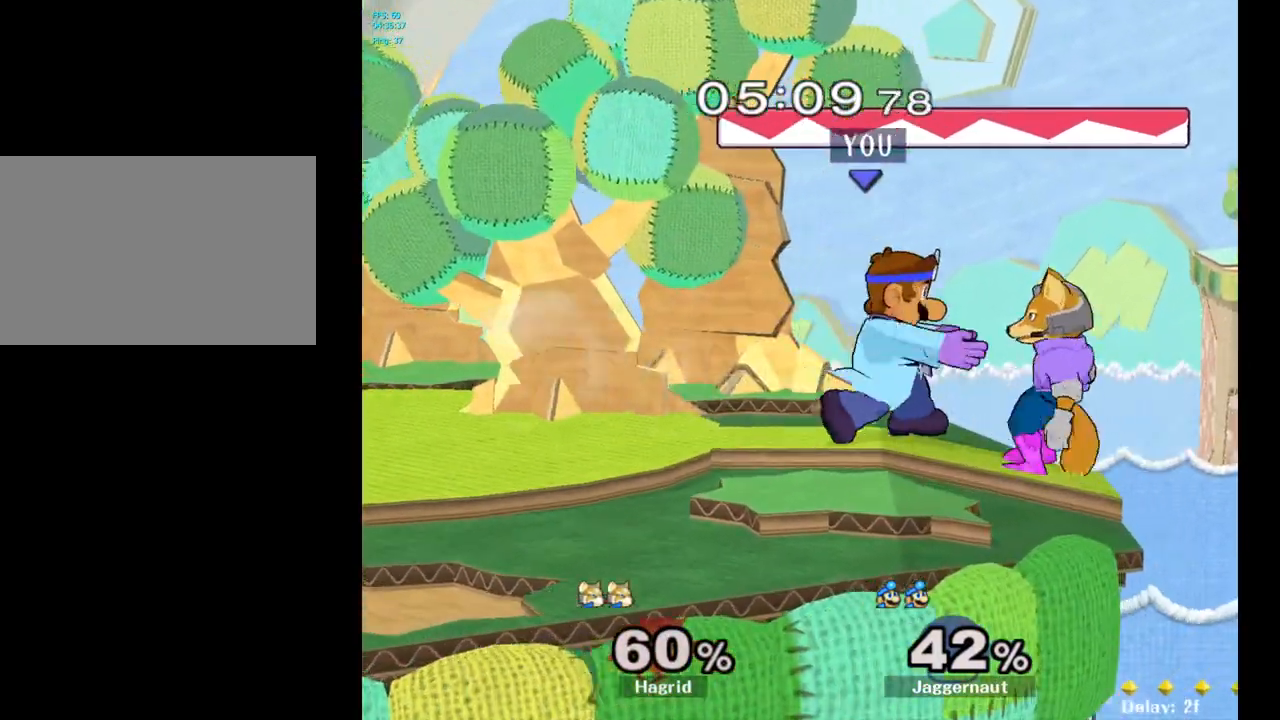
{"buttons": [], "left_stick": "center", "right_stick": "center", "events": [[83, "left_stick", "right"], [400, "left_stick", "center"]]}
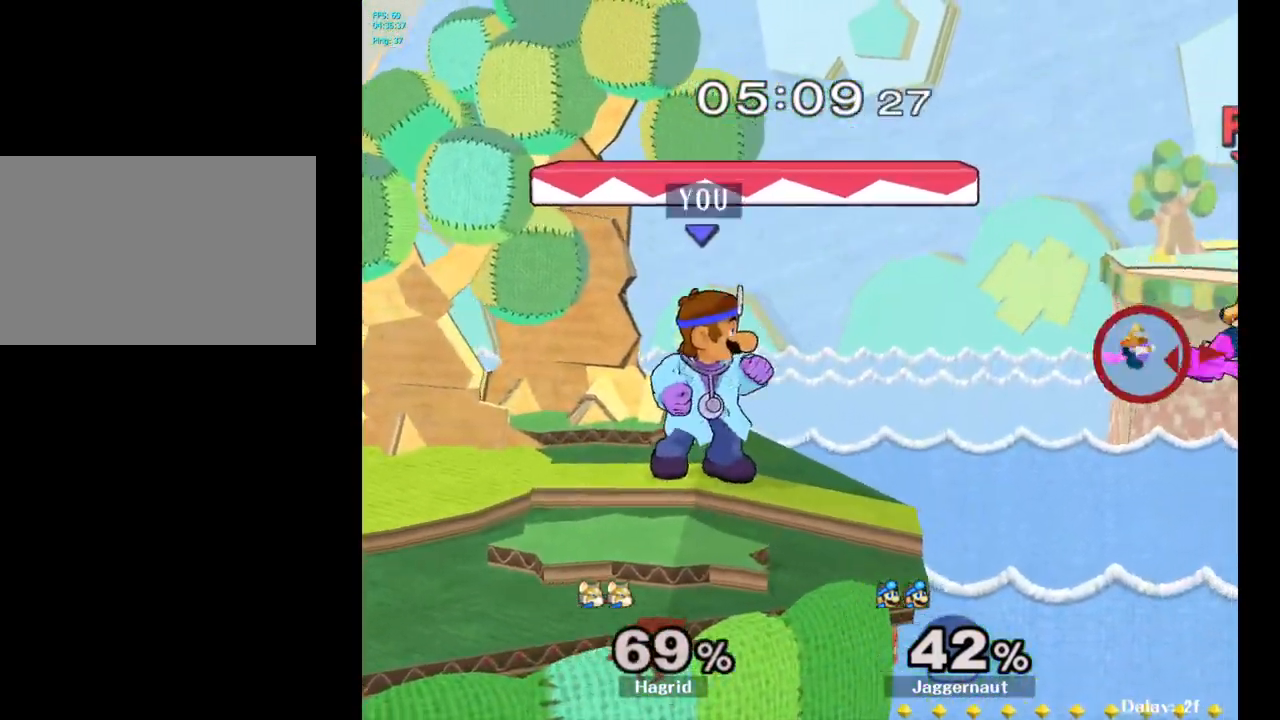
{"buttons": ["B"], "left_stick": "center", "right_stick": "center", "events": [[433, "B", "down"]]}
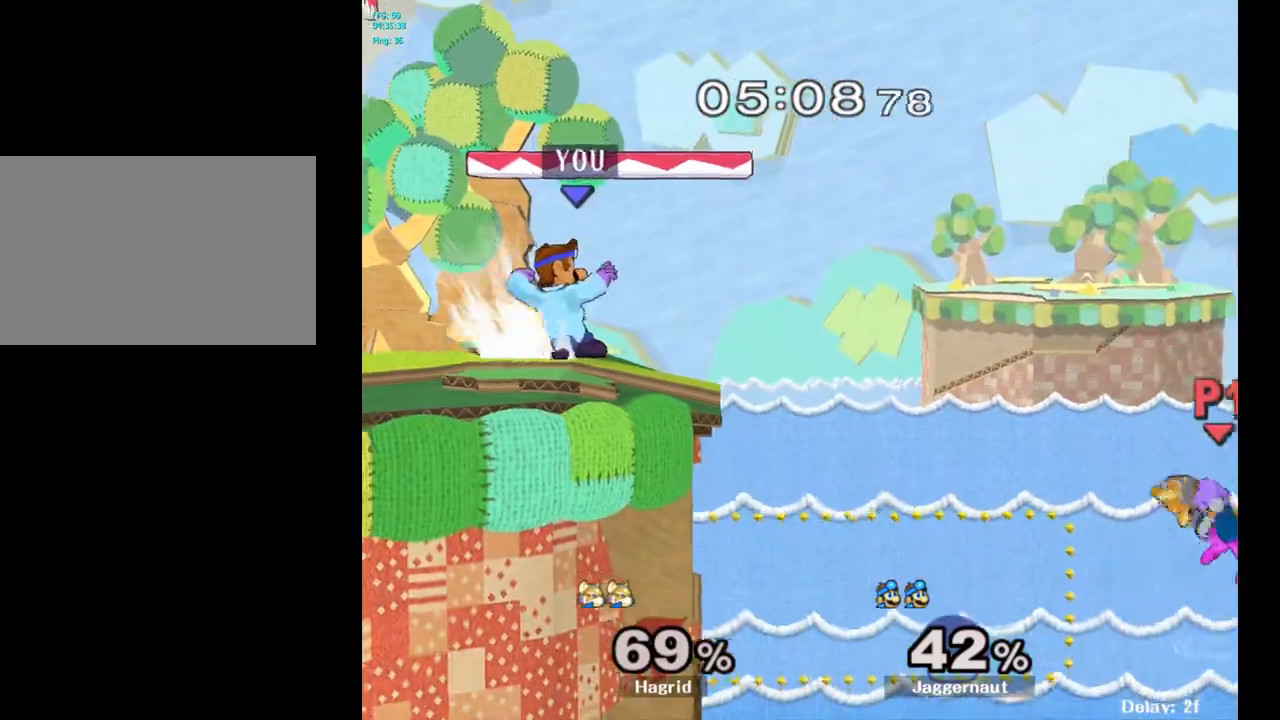
{"buttons": [], "left_stick": "center", "right_stick": "center", "events": [[50, "B", "up"]]}
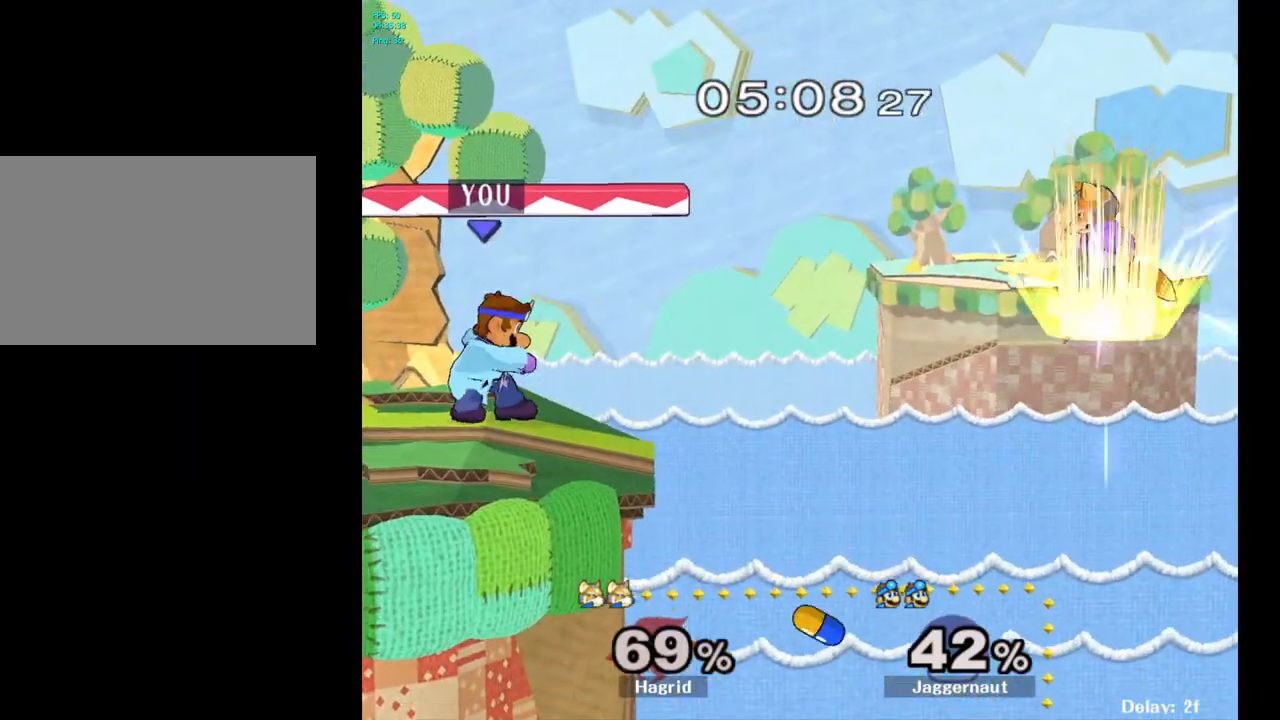
{"buttons": [], "left_stick": "center", "right_stick": "center", "events": []}
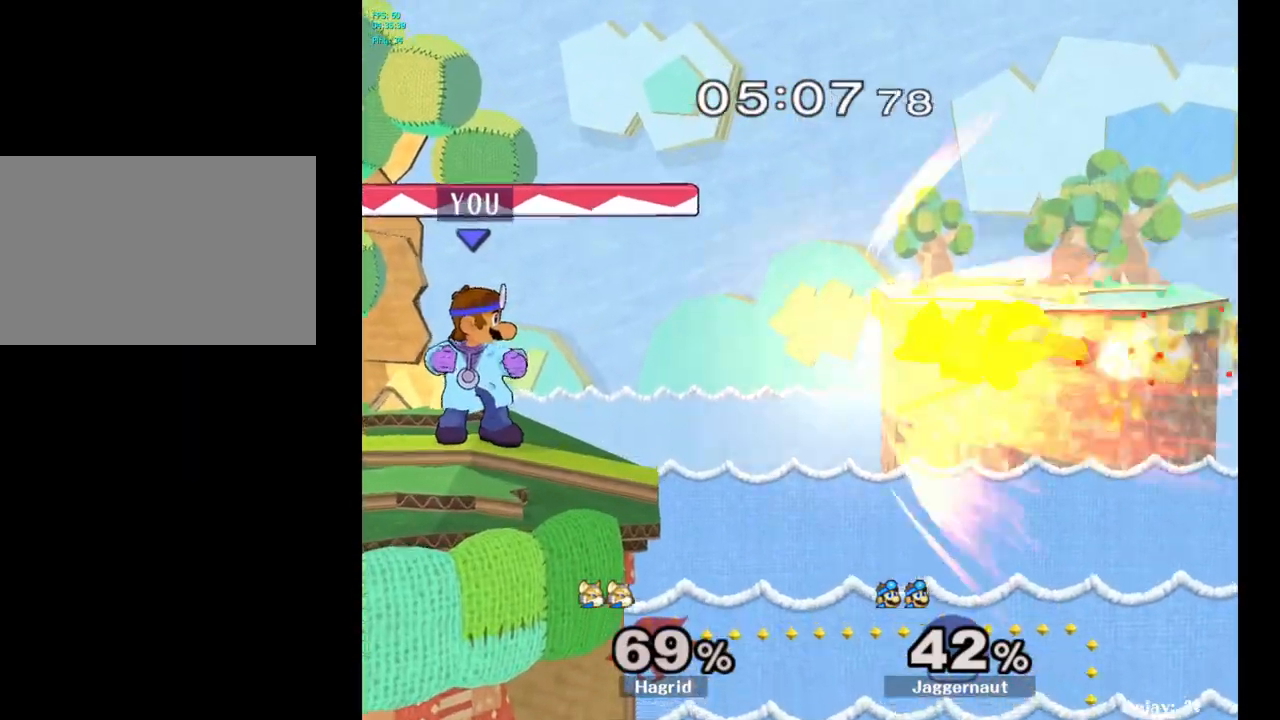
{"buttons": [], "left_stick": "center", "right_stick": "center", "events": [[17, "B", "down"], [17, "left_stick", "right"], [83, "B", "up"], [117, "left_stick", "center"]]}
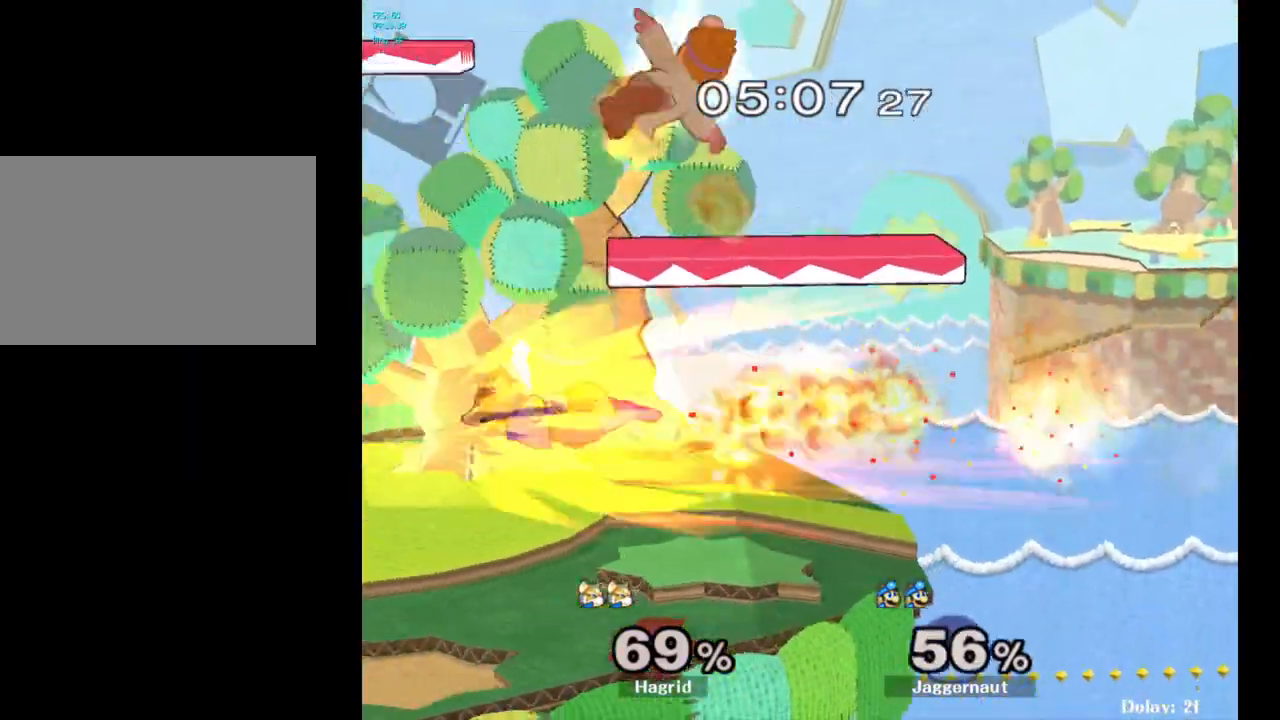
{"buttons": ["Y"], "left_stick": "up-right", "right_stick": "center", "events": [[267, "Y", "down"], [383, "Y", "up"], [467, "Y", "down"], [467, "left_stick", "up-right"]]}
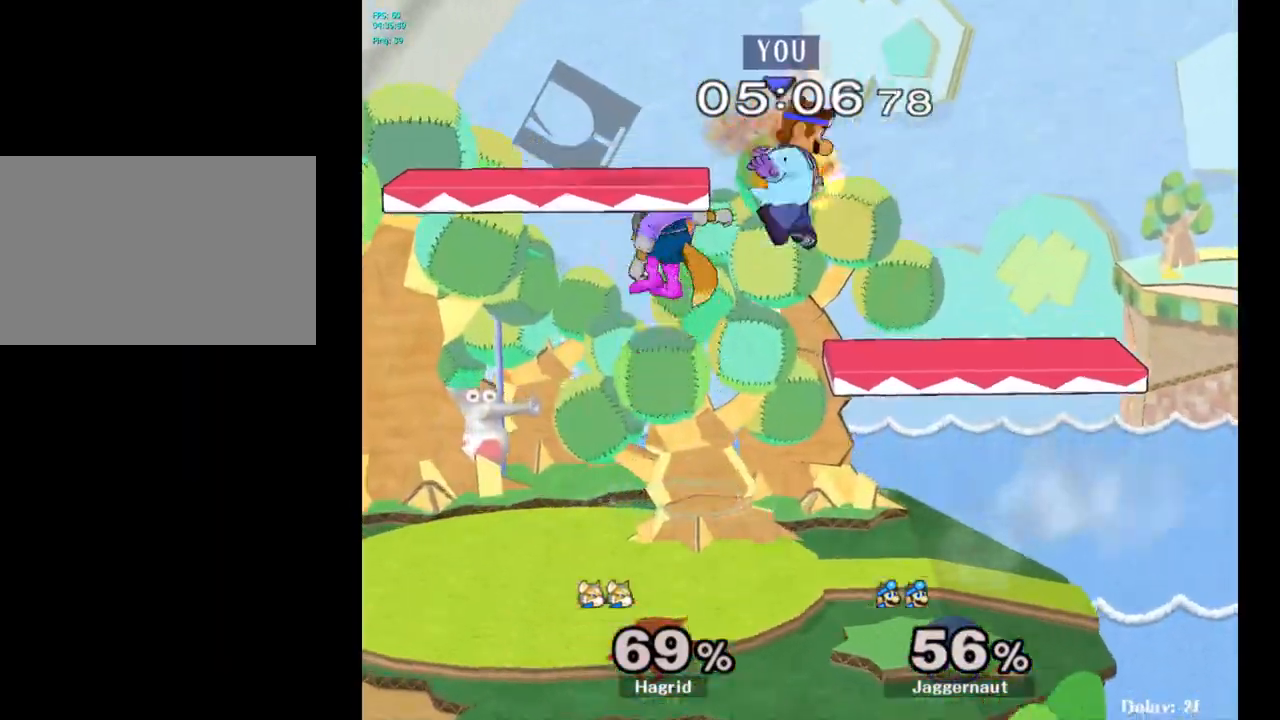
{"buttons": [], "left_stick": "down", "right_stick": "center", "events": [[17, "Y", "up"], [33, "left_stick", "up"], [83, "Y", "down"], [233, "Y", "up"], [317, "left_stick", "center"], [433, "left_stick", "down"]]}
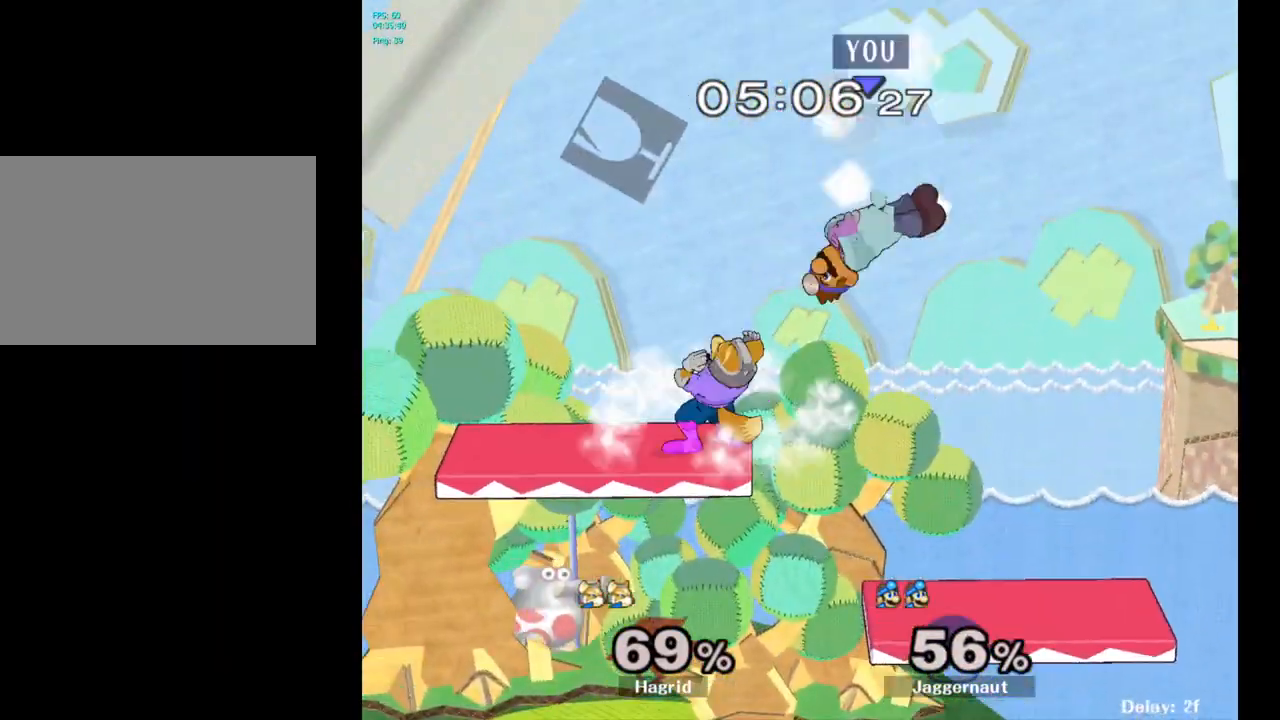
{"buttons": [], "left_stick": "down-left", "right_stick": "center", "events": [[83, "left_stick", "left"], [83, "right_stick", "left"], [183, "right_stick", "center"], [500, "left_stick", "down-left"]]}
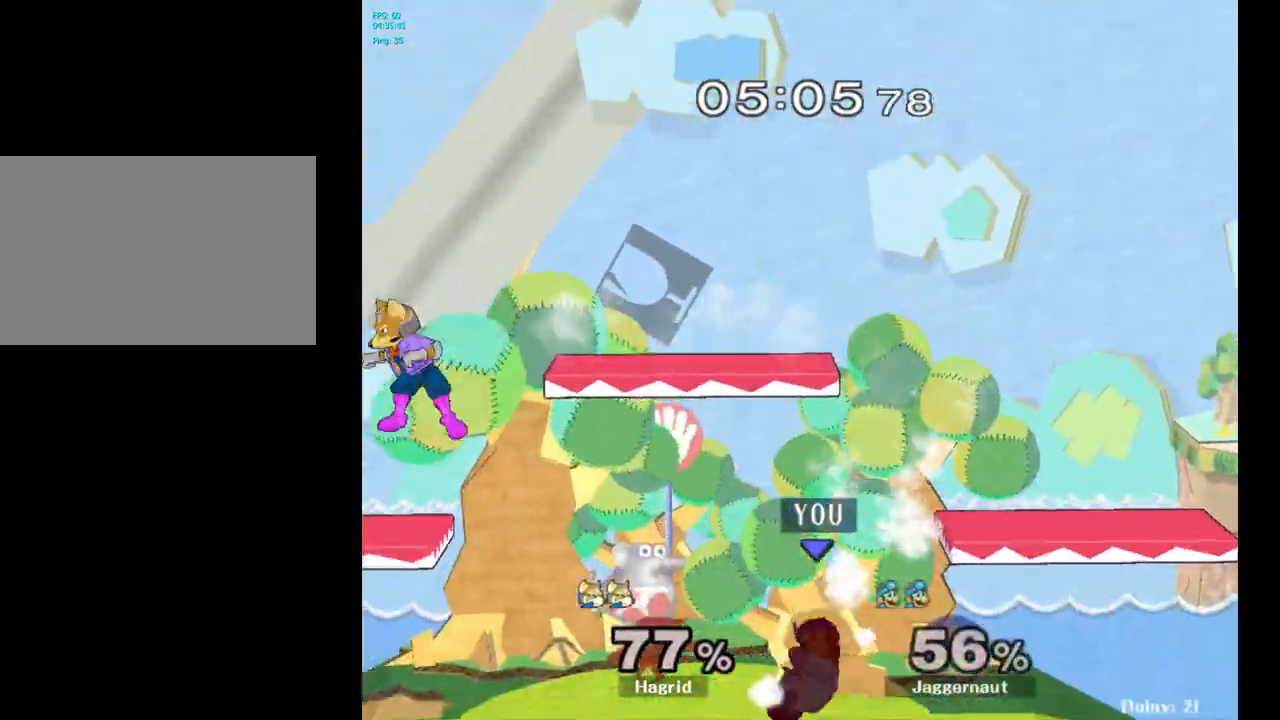
{"buttons": [], "left_stick": "left", "right_stick": "center", "events": [[33, "R1", "down"], [183, "R1", "up"], [233, "left_stick", "center"], [417, "left_stick", "left"]]}
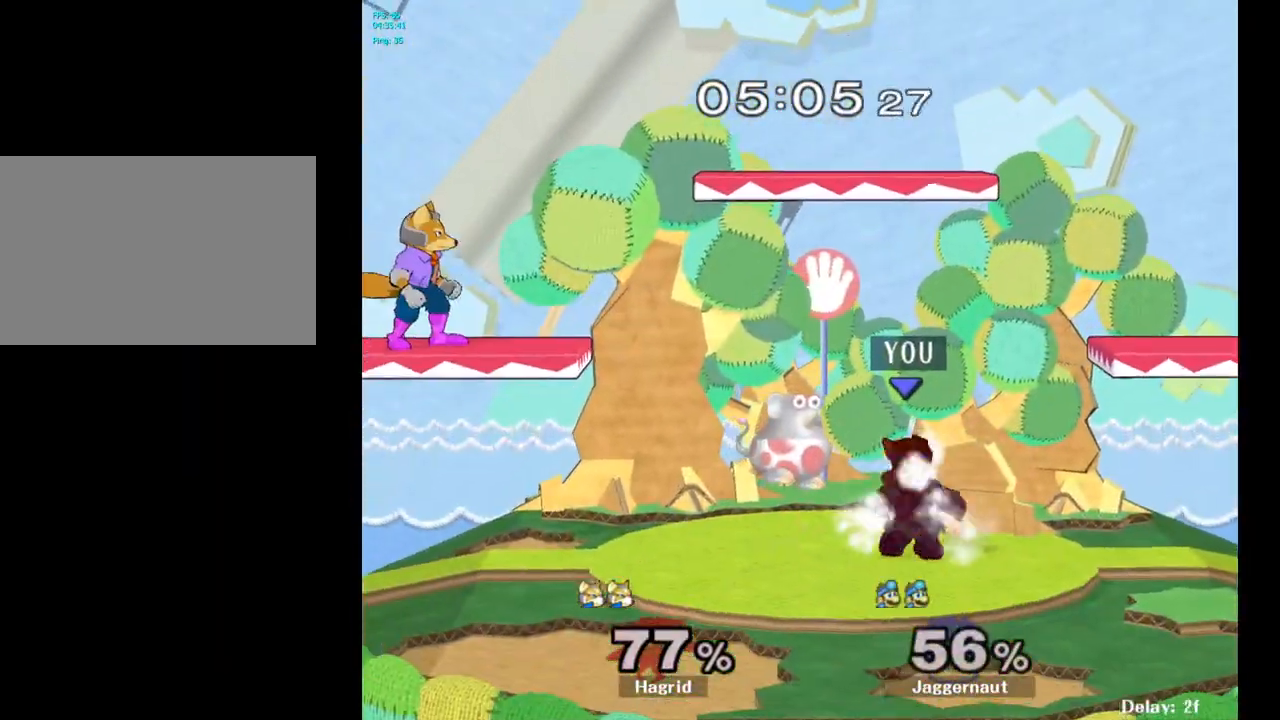
{"buttons": [], "left_stick": "right", "right_stick": "center", "events": [[100, "Y", "down"], [100, "left_stick", "center"], [233, "A", "down"], [333, "left_stick", "right"], [350, "A", "up"], [417, "Y", "up"]]}
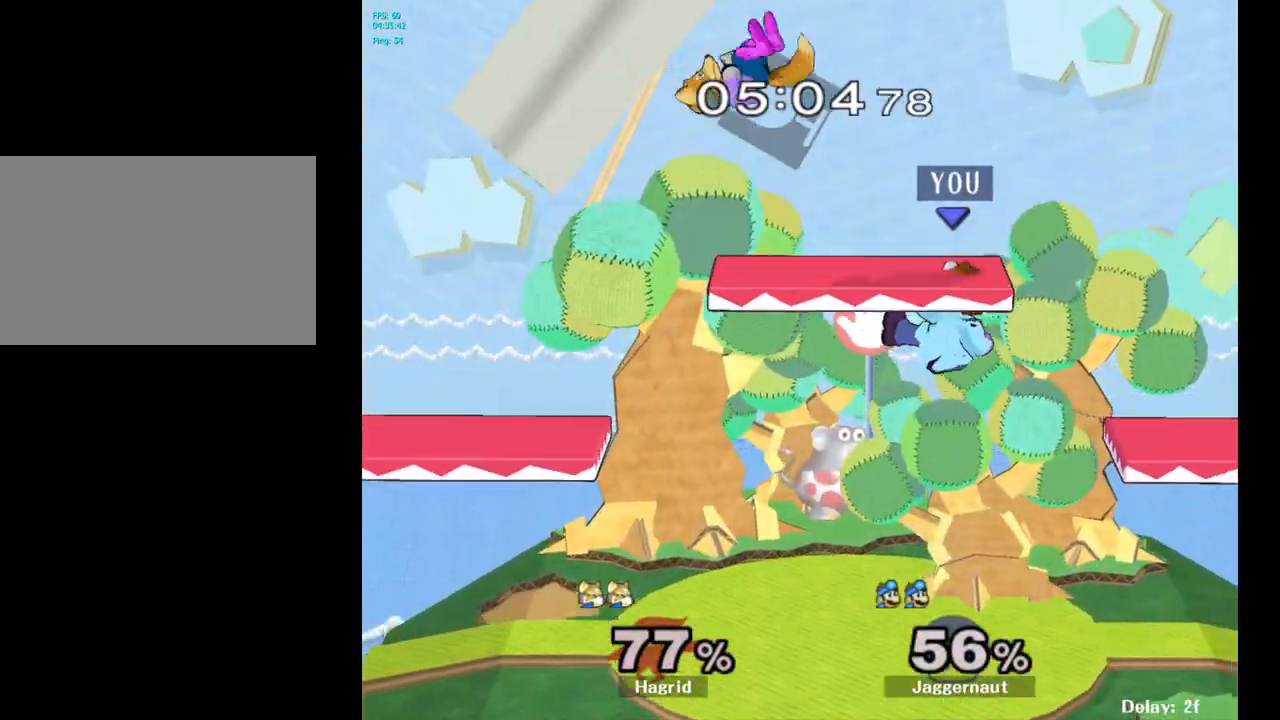
{"buttons": [], "left_stick": "up", "right_stick": "center", "events": [[200, "left_stick", "down-left"], [350, "left_stick", "up-left"], [433, "left_stick", "up"]]}
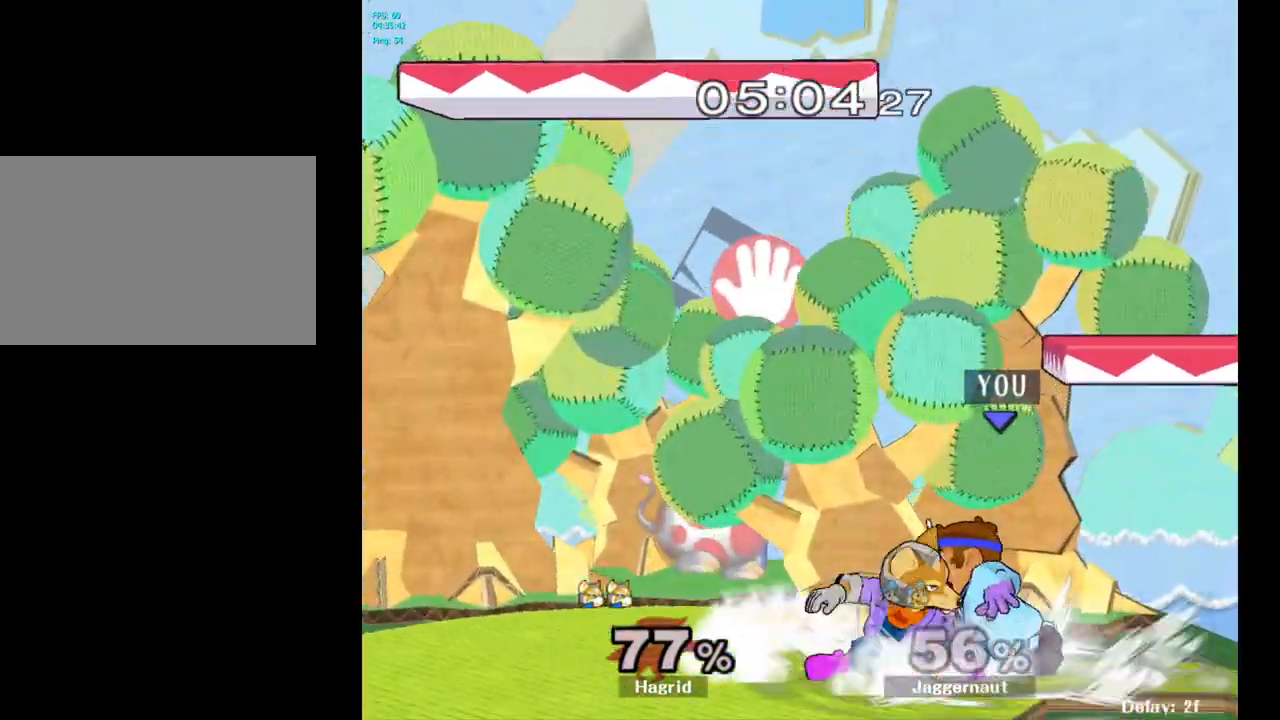
{"buttons": ["Z"], "left_stick": "center", "right_stick": "center", "events": [[50, "left_stick", "center"], [100, "A", "down"], [233, "A", "up"], [433, "Z", "down"]]}
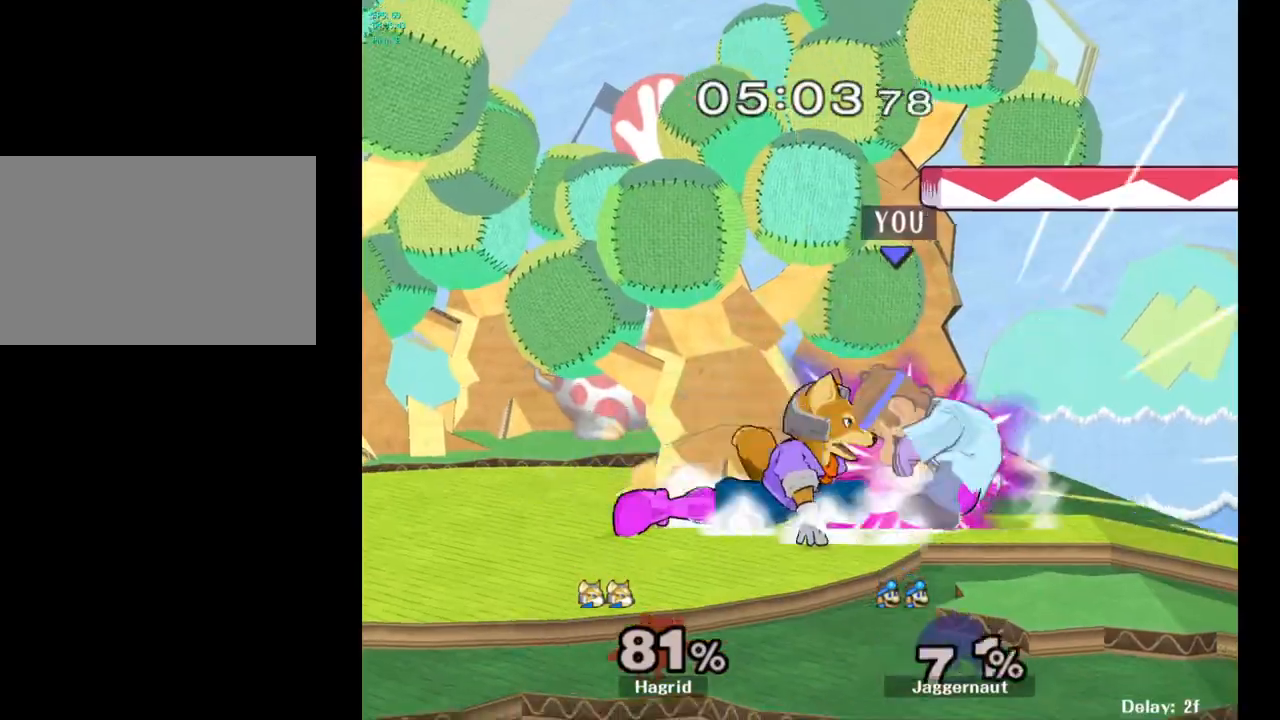
{"buttons": [], "left_stick": "left", "right_stick": "center", "events": [[67, "Z", "up"], [133, "left_stick", "right"], [300, "left_stick", "center"], [467, "left_stick", "left"]]}
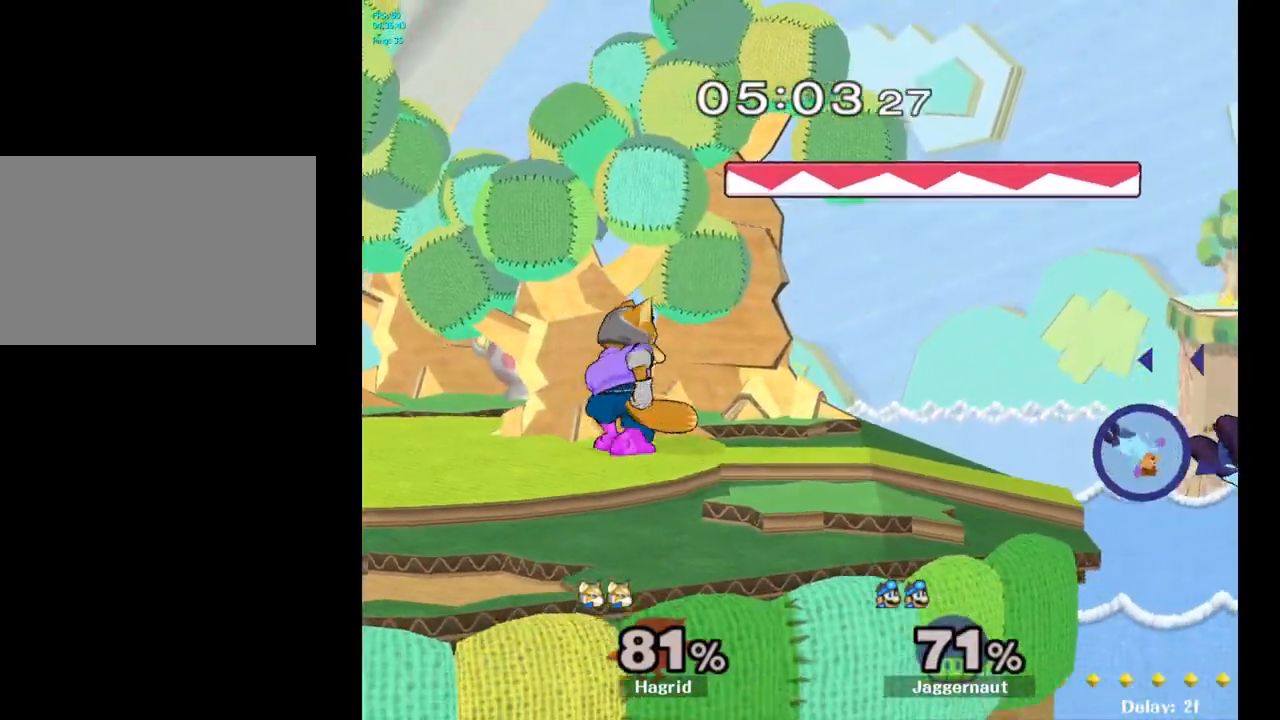
{"buttons": [], "left_stick": "left", "right_stick": "center", "events": [[300, "left_stick", "center"], [400, "left_stick", "left"], [417, "Y", "down"], [500, "Y", "up"]]}
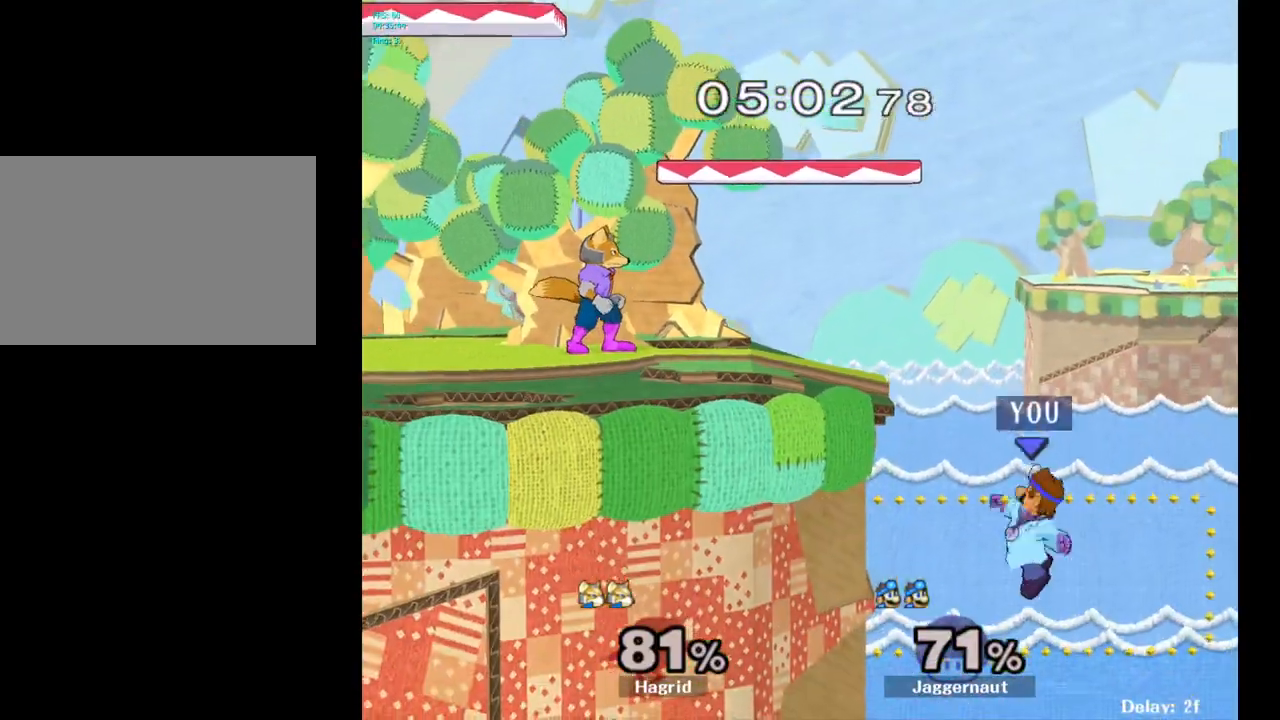
{"buttons": [], "left_stick": "right", "right_stick": "center", "events": [[317, "left_stick", "center"], [450, "left_stick", "right"]]}
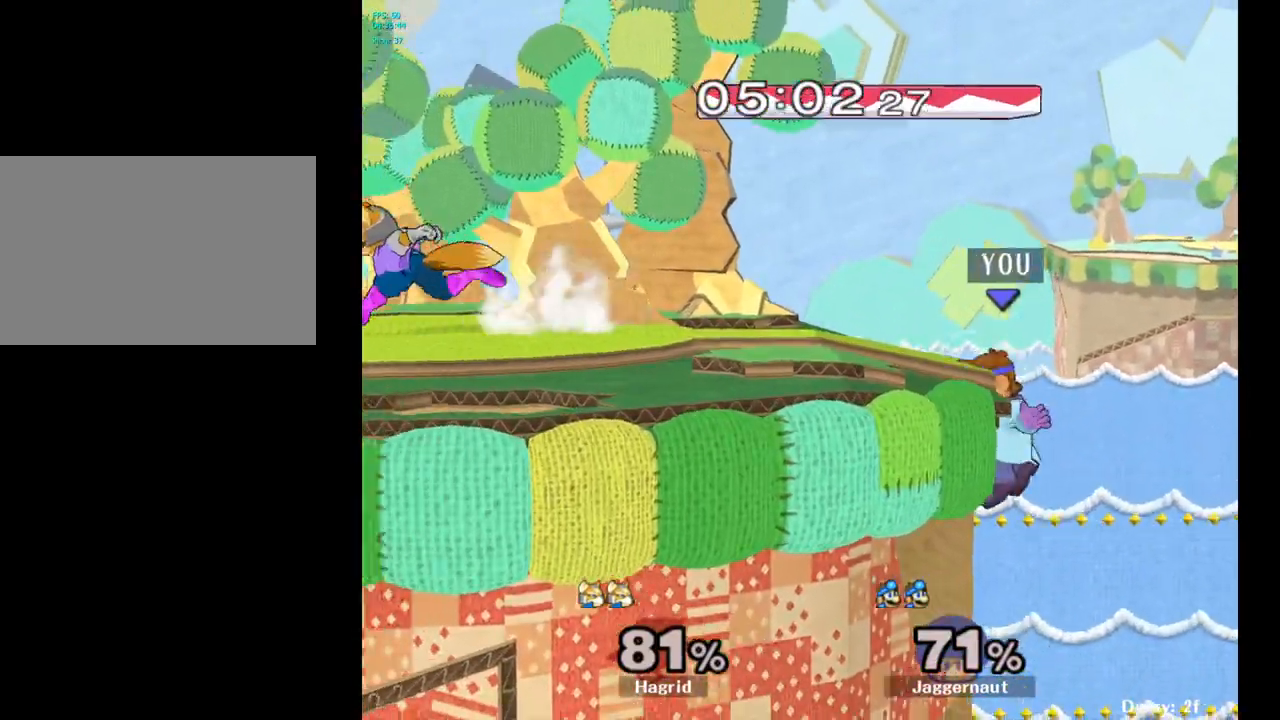
{"buttons": ["R1"], "left_stick": "left", "right_stick": "center", "events": [[17, "left_stick", "left"], [33, "Y", "down"], [133, "left_stick", "down-left"], [167, "R1", "down"], [300, "Y", "up"], [350, "left_stick", "center"], [417, "left_stick", "left"]]}
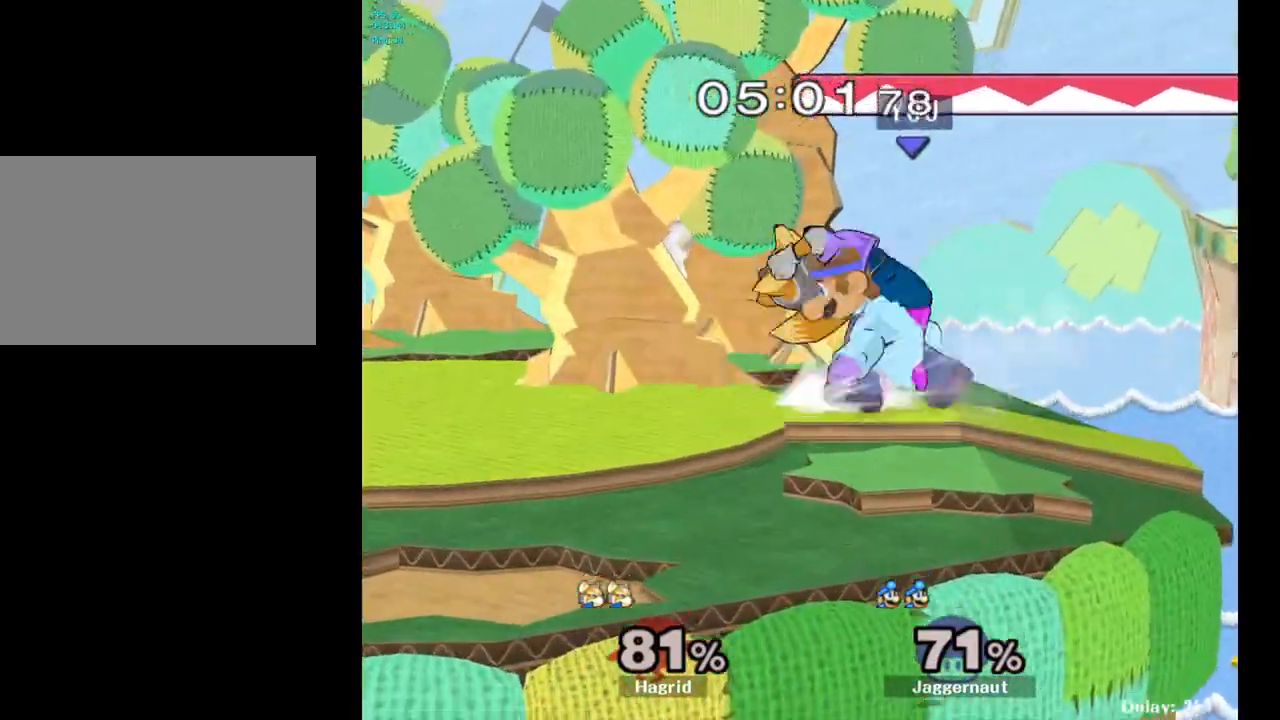
{"buttons": [], "left_stick": "right", "right_stick": "center", "events": [[117, "left_stick", "center"], [150, "R1", "up"], [483, "left_stick", "right"]]}
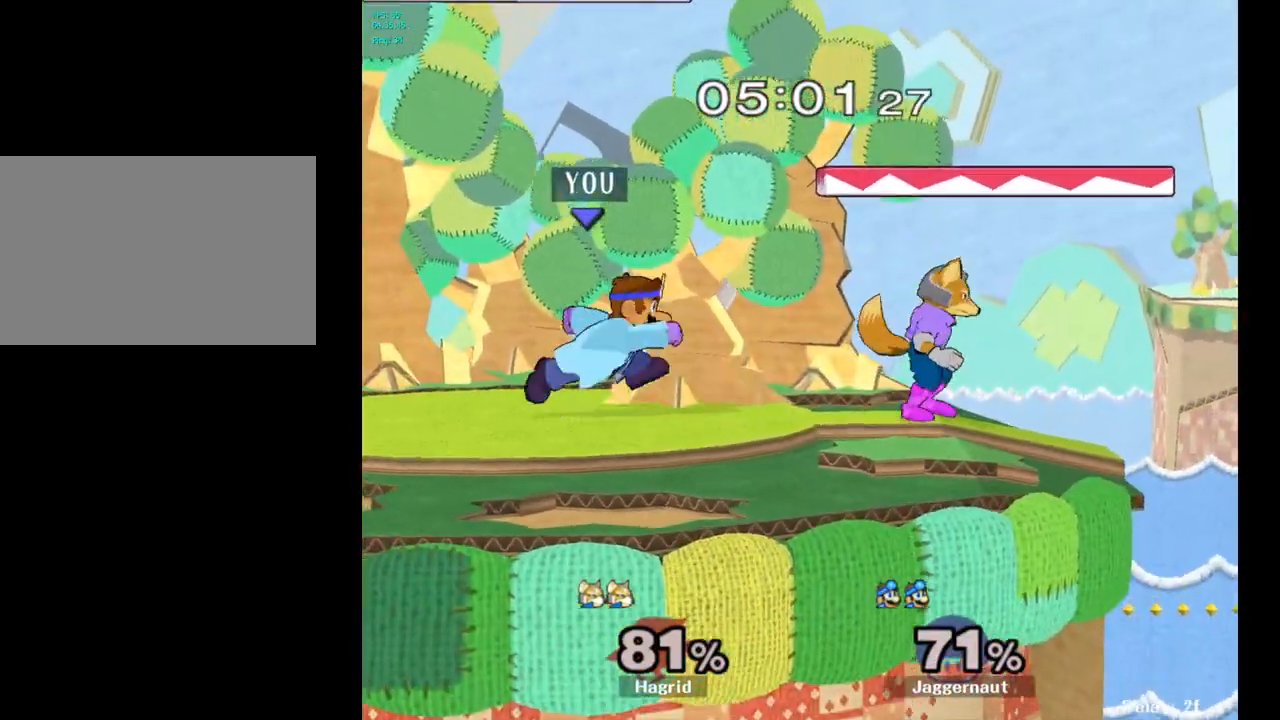
{"buttons": [], "left_stick": "center", "right_stick": "center", "events": [[67, "Z", "down"], [150, "left_stick", "center"], [283, "Z", "up"]]}
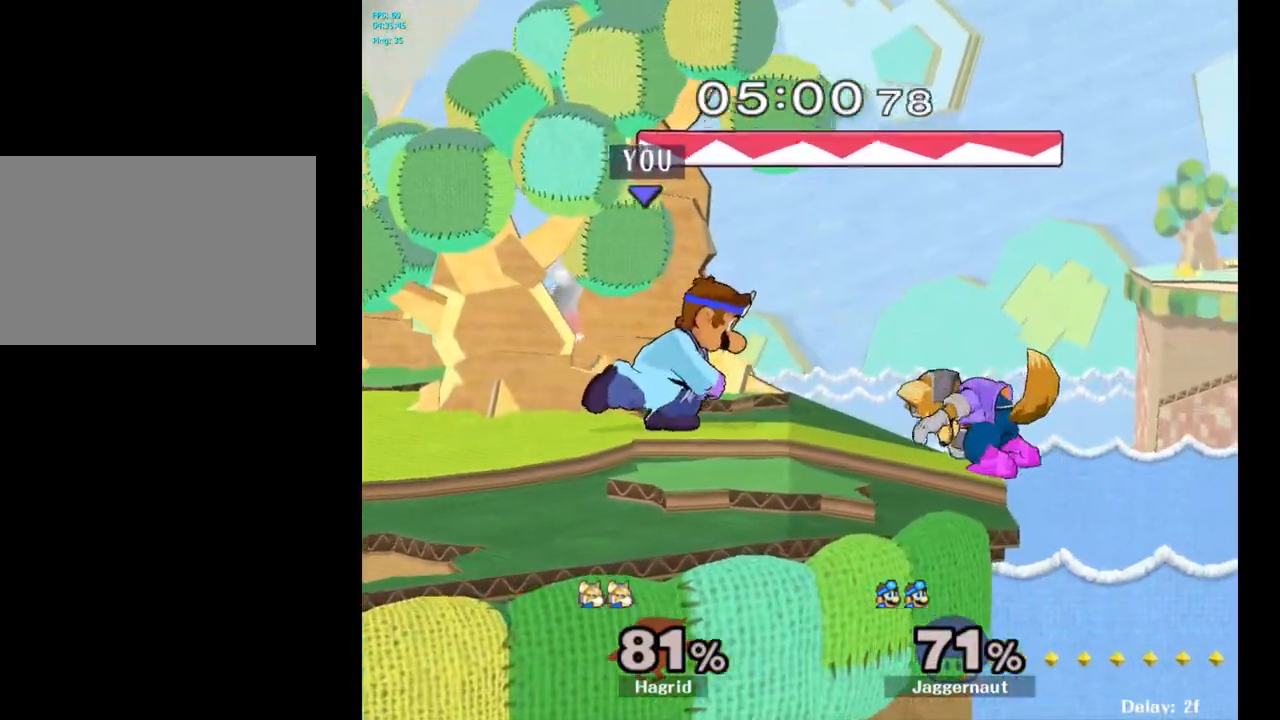
{"buttons": ["R1"], "left_stick": "center", "right_stick": "center", "events": [[233, "R1", "down"]]}
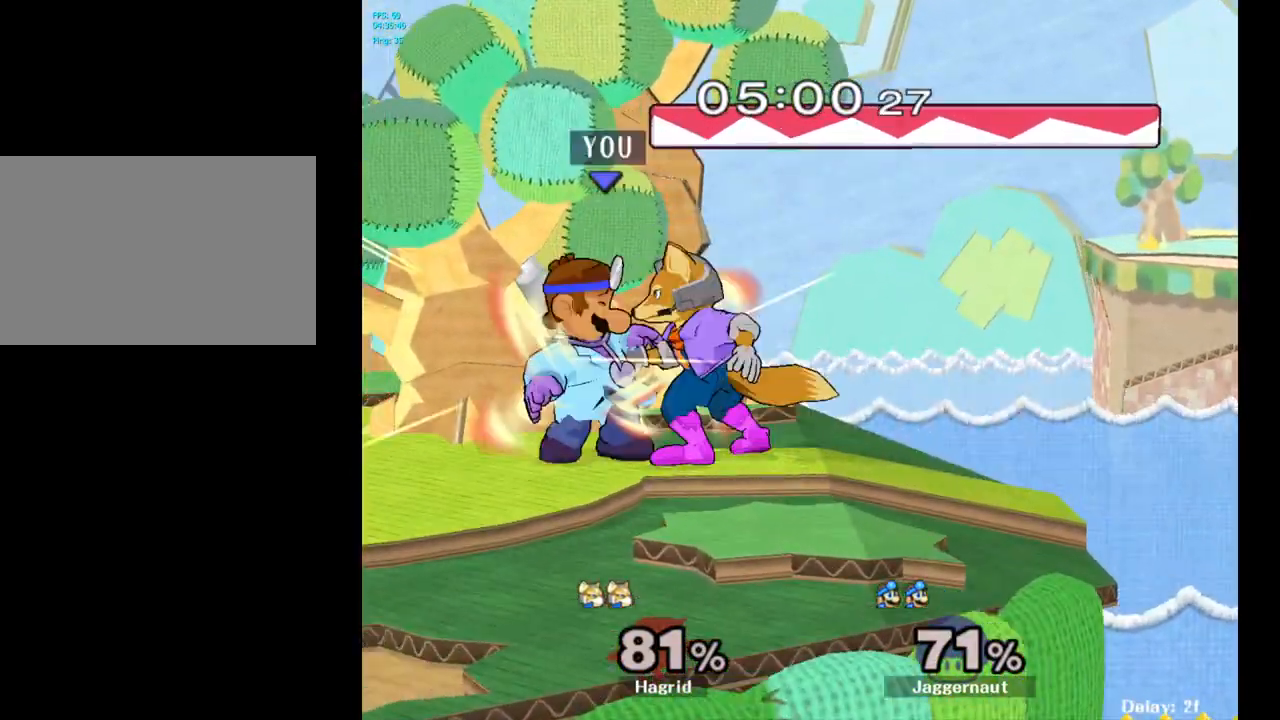
{"buttons": ["R1"], "left_stick": "left", "right_stick": "center", "events": [[383, "left_stick", "left"]]}
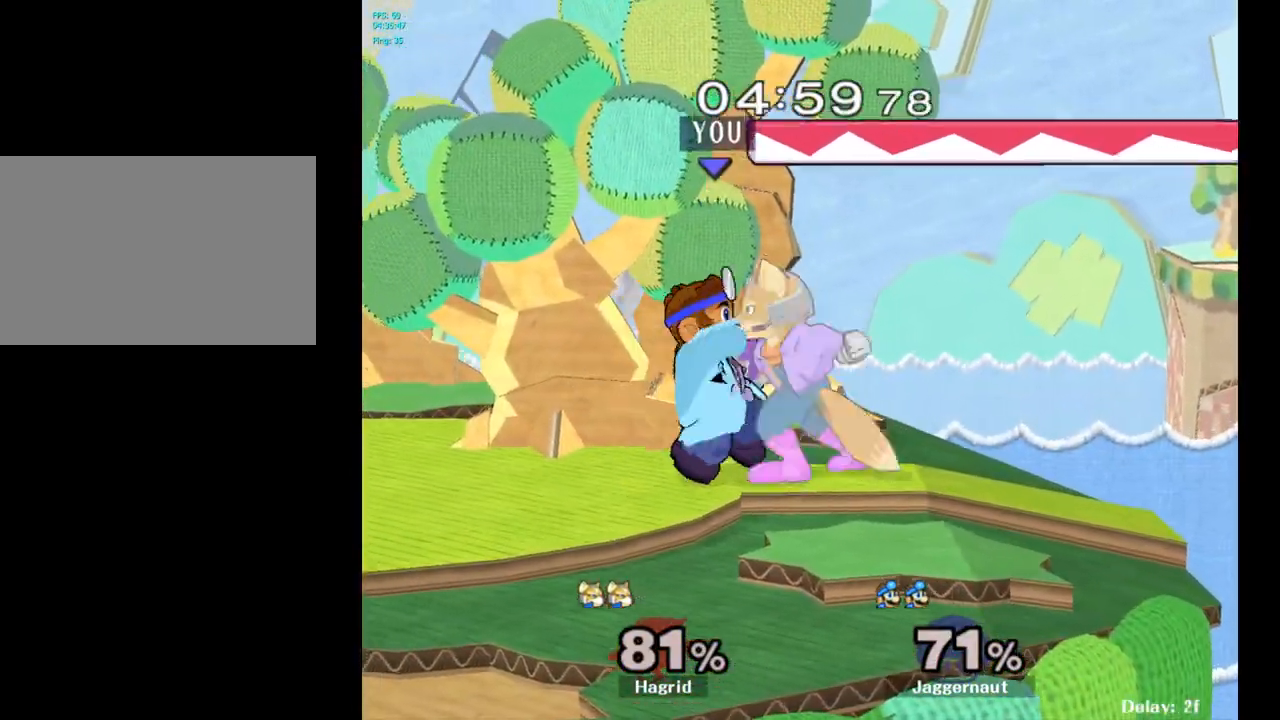
{"buttons": [], "left_stick": "left", "right_stick": "center", "events": [[450, "R1", "up"]]}
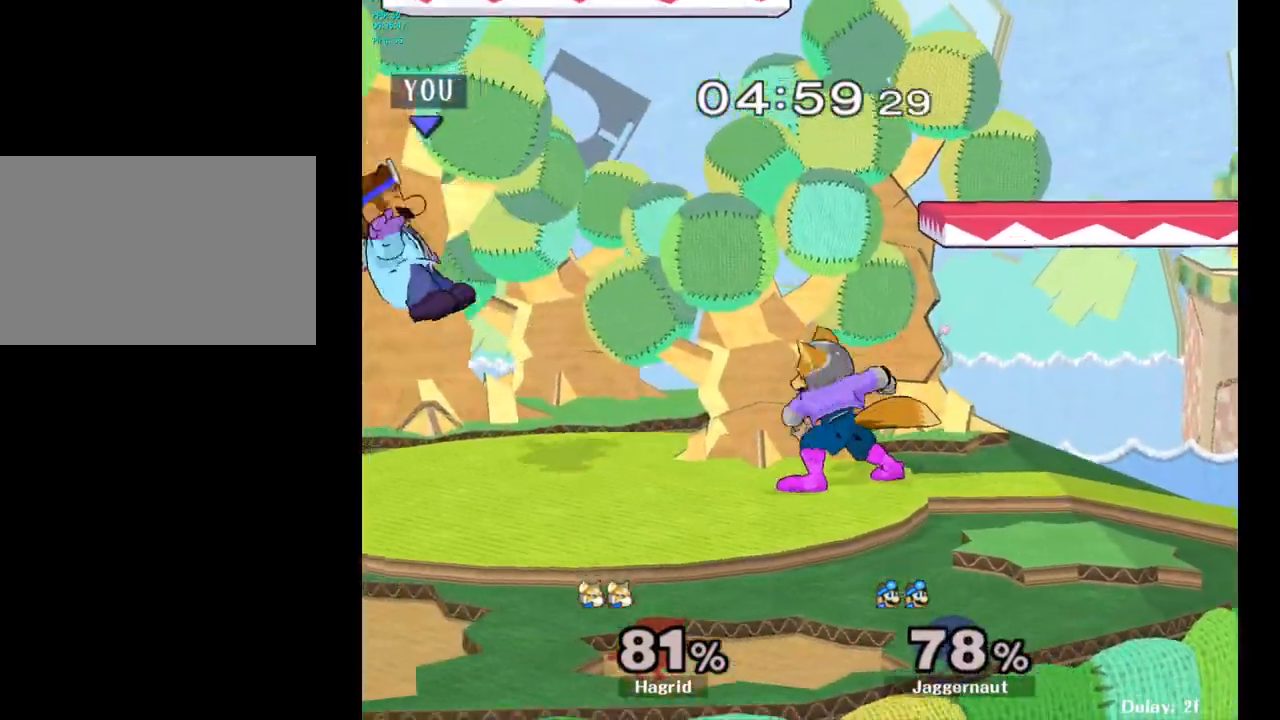
{"buttons": [], "left_stick": "center", "right_stick": "center", "events": [[50, "left_stick", "center"], [383, "A", "down"], [483, "A", "up"]]}
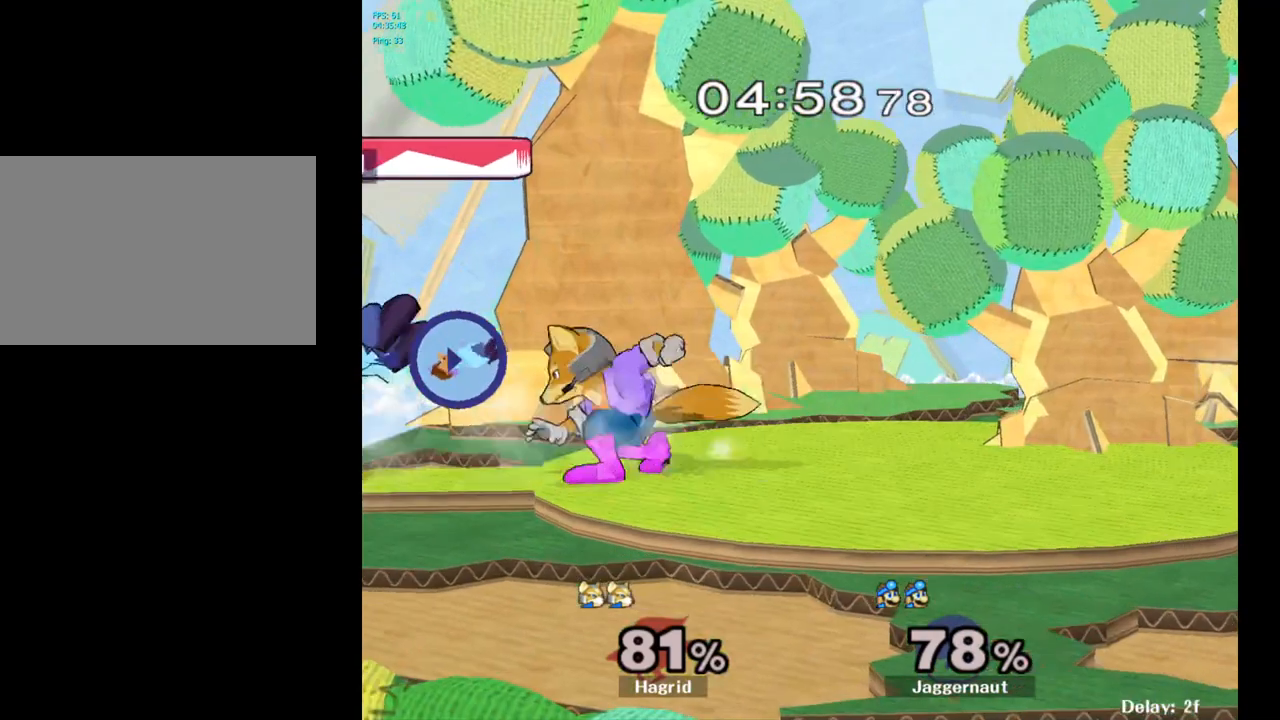
{"buttons": [], "left_stick": "center", "right_stick": "center", "events": [[133, "A", "down"], [233, "A", "up"], [333, "A", "down"], [450, "A", "up"]]}
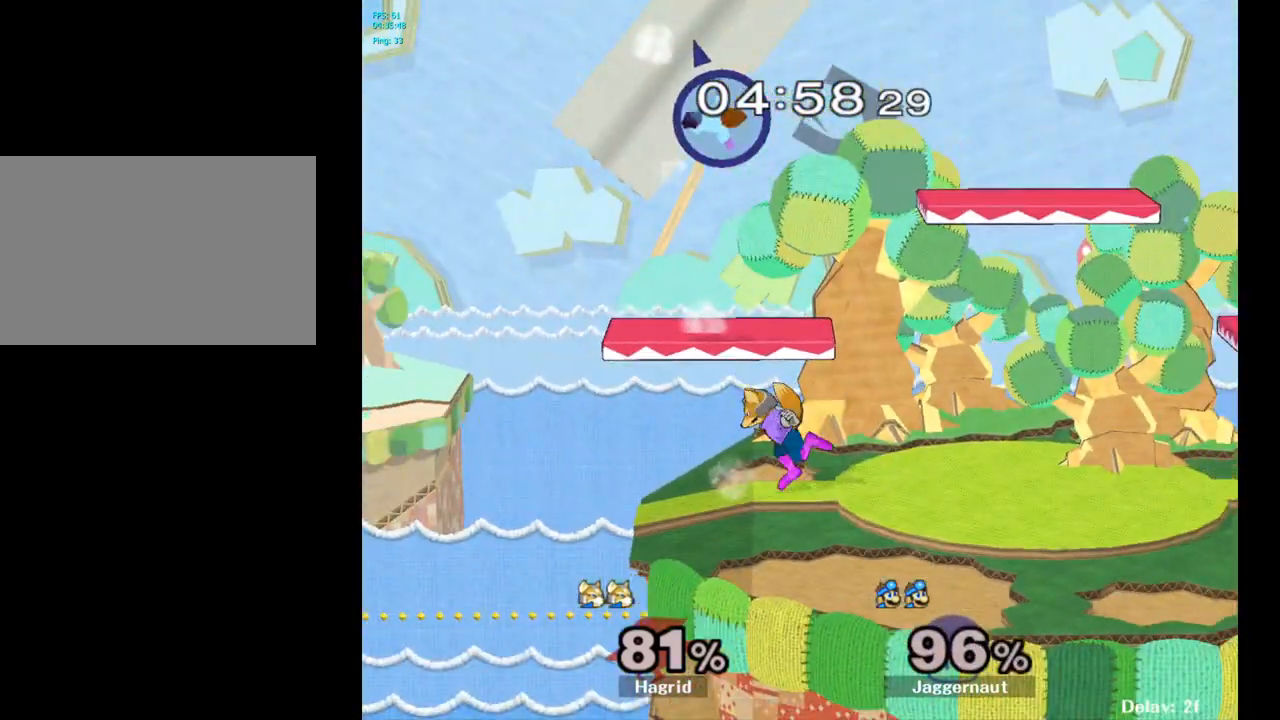
{"buttons": [], "left_stick": "center", "right_stick": "center", "events": [[117, "left_stick", "left"], [500, "left_stick", "center"]]}
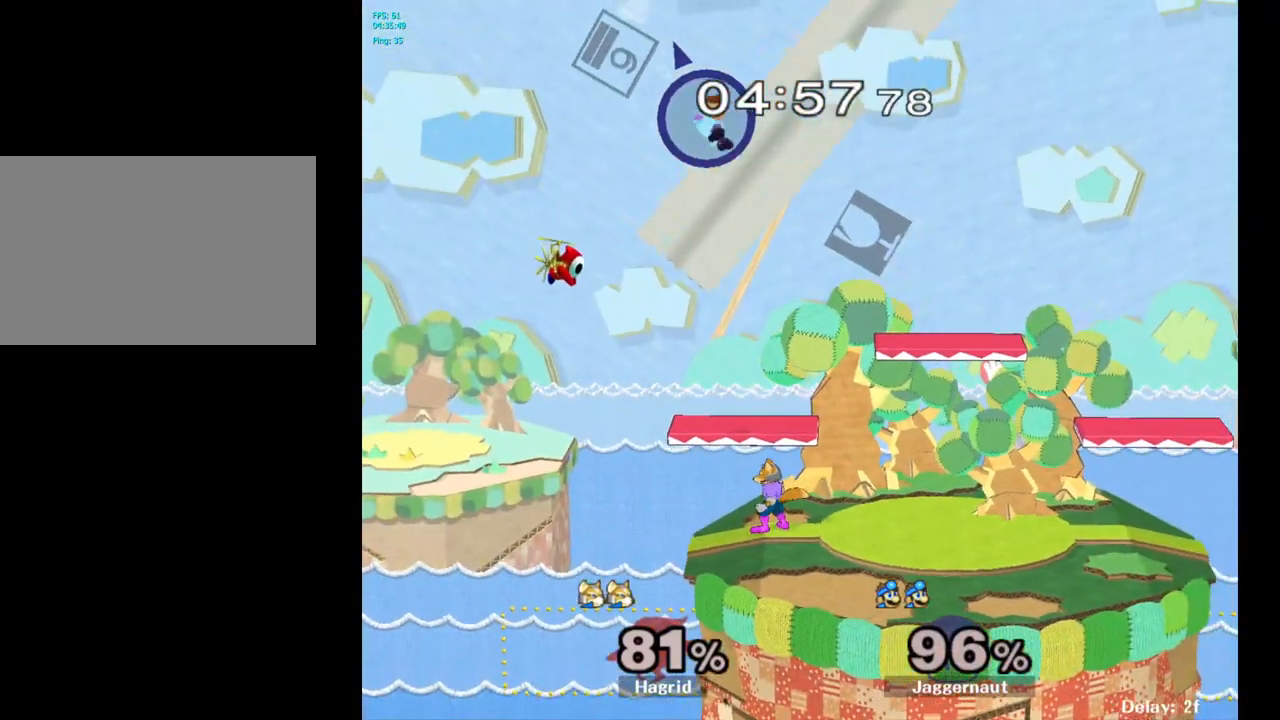
{"buttons": [], "left_stick": "center", "right_stick": "center", "events": []}
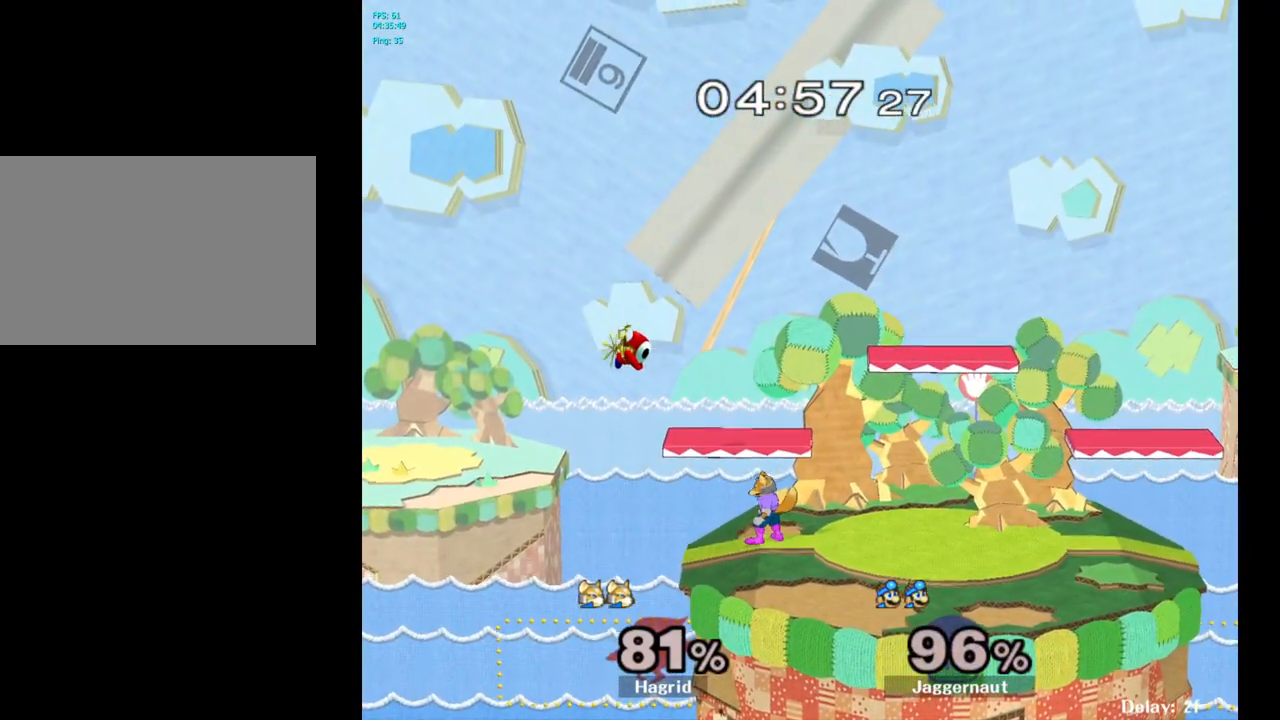
{"buttons": [], "left_stick": "center", "right_stick": "center", "events": []}
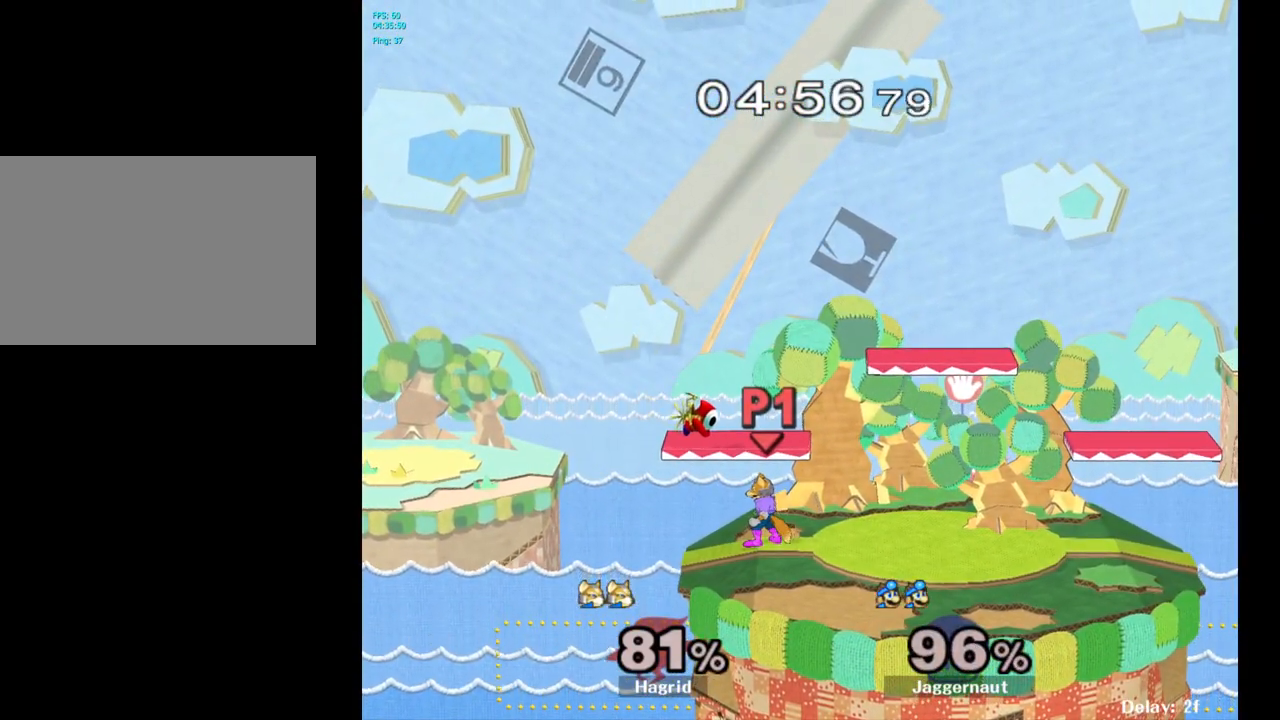
{"buttons": [], "left_stick": "center", "right_stick": "center", "events": []}
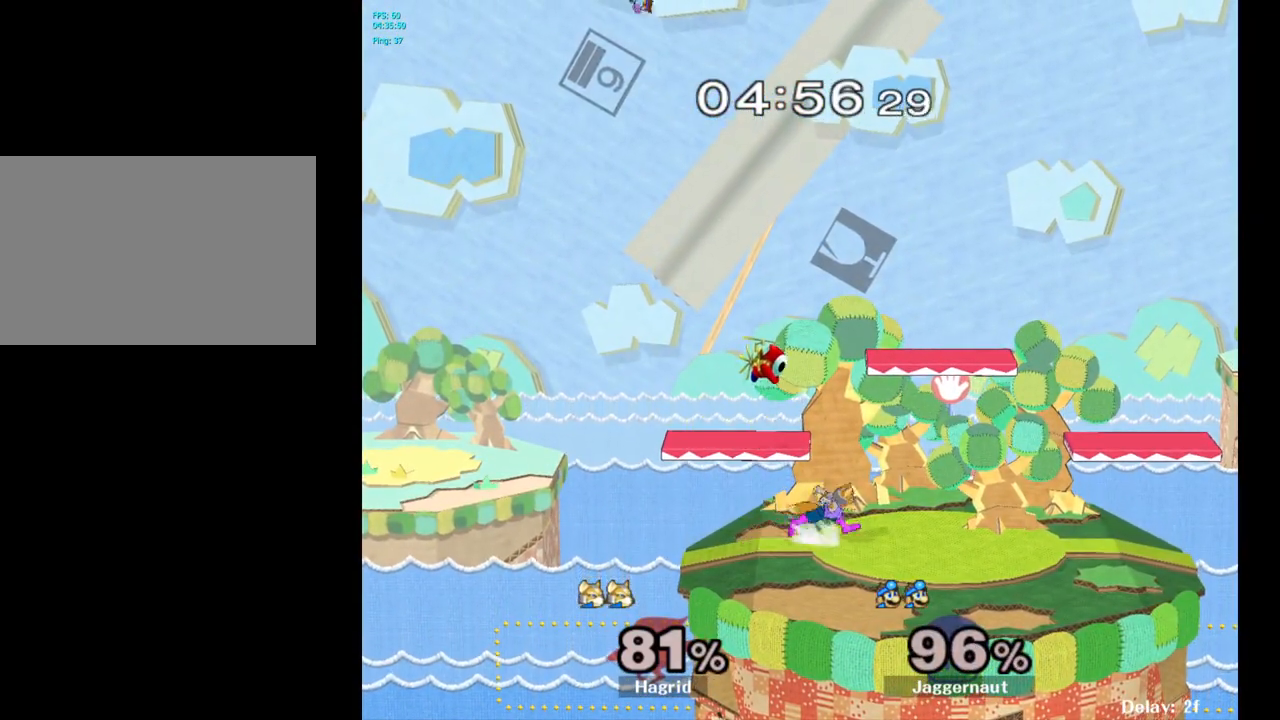
{"buttons": [], "left_stick": "center", "right_stick": "center", "events": []}